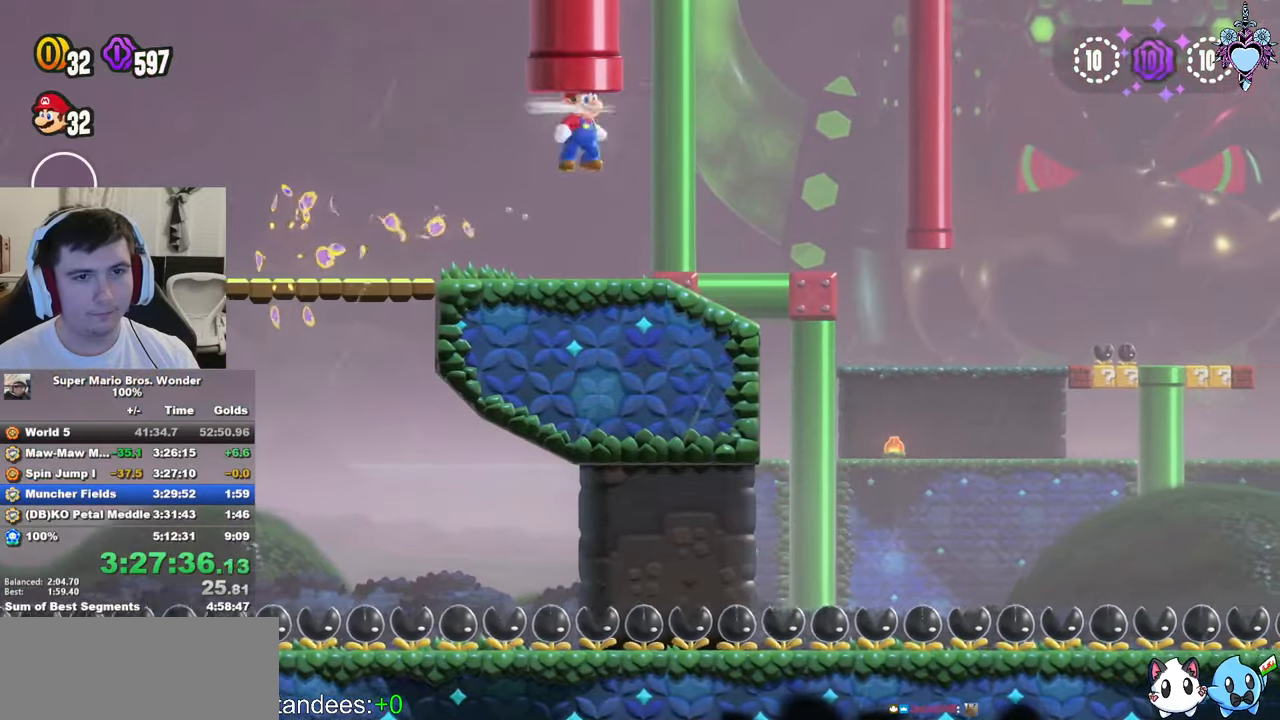
Gameplay with a controller (PlayStation layout); each line is a JSON object with the inputs held at the frame after it. "events" lists button and stick changes between this image and that frame as [ms after this image, input, new state], when the widget could be followed in between. Not read: L3 R3.
{"buttons": ["SQUARE"], "left_stick": "center", "right_stick": "center", "events": []}
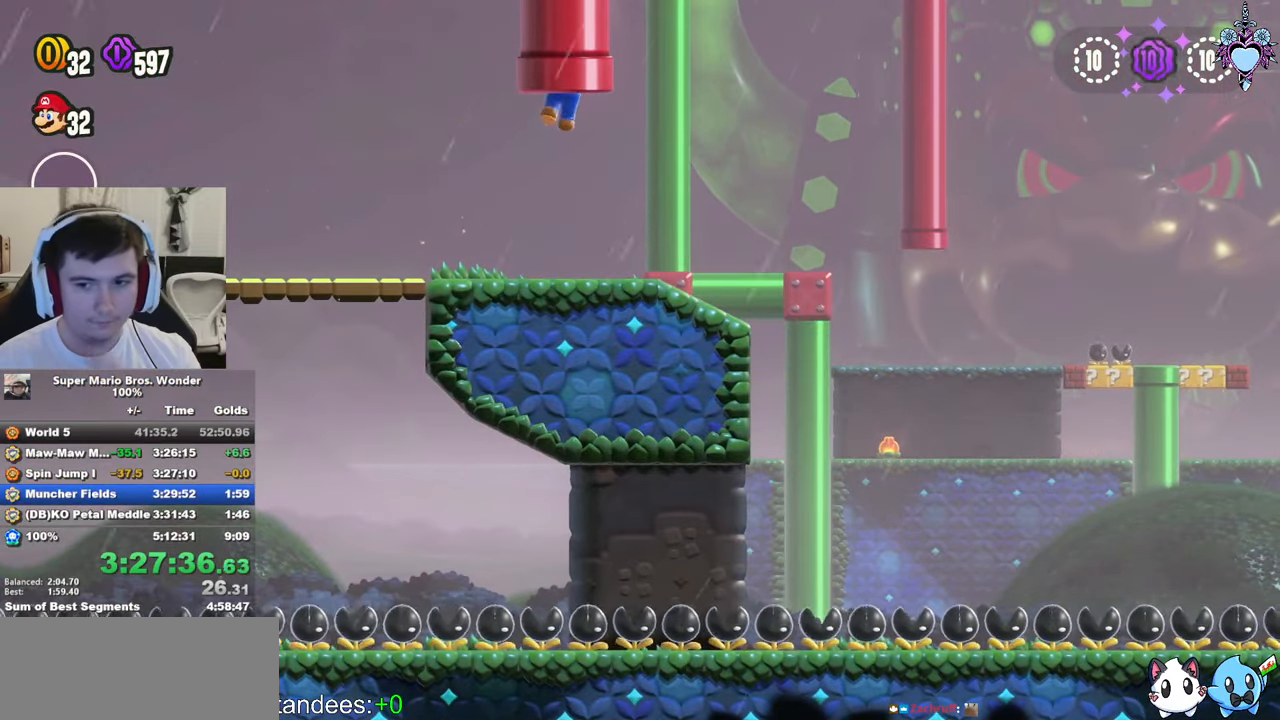
{"buttons": ["SQUARE"], "left_stick": "center", "right_stick": "center", "events": []}
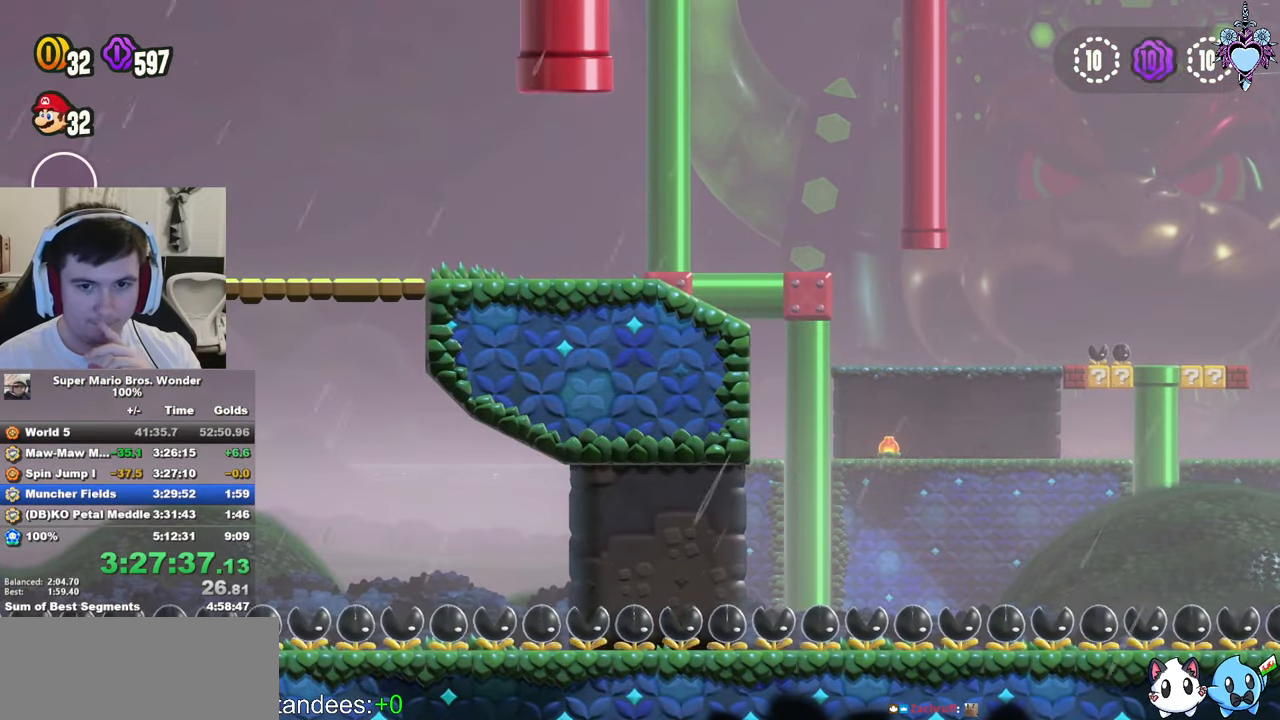
{"buttons": ["SQUARE"], "left_stick": "center", "right_stick": "center", "events": []}
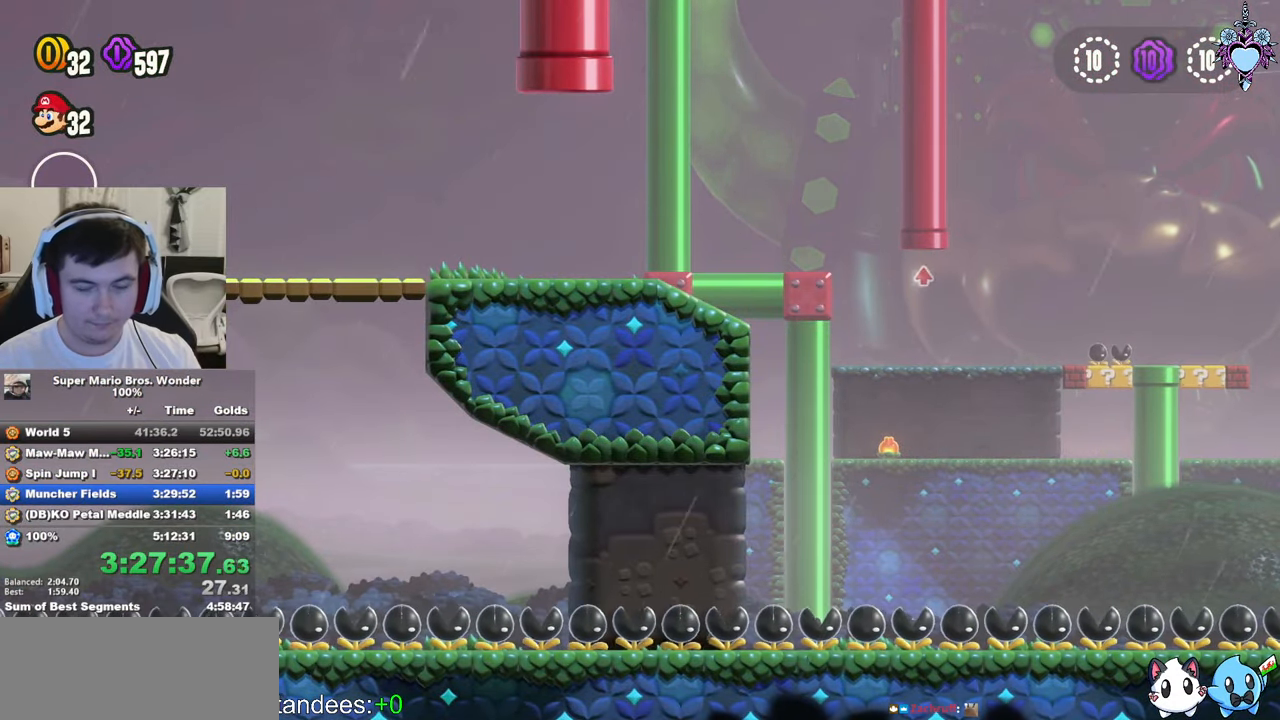
{"buttons": ["SQUARE"], "left_stick": "center", "right_stick": "center", "events": []}
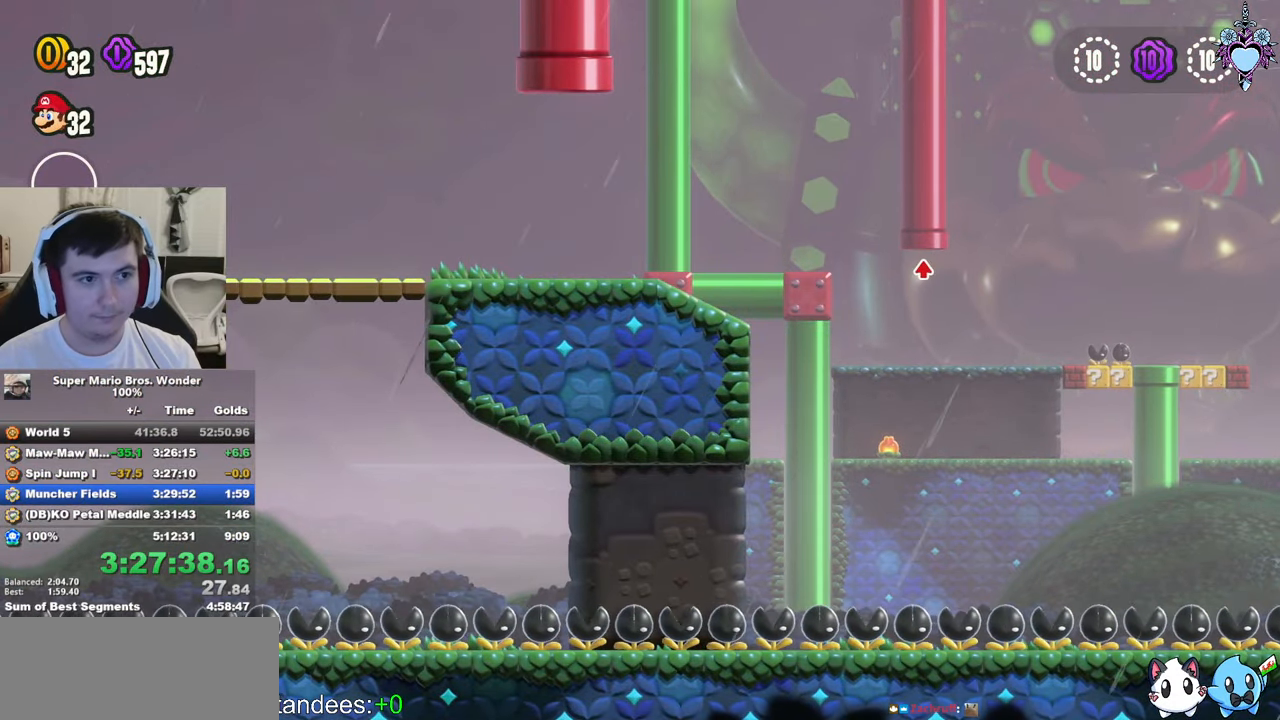
{"buttons": ["SQUARE", "DPAD_RIGHT"], "left_stick": "center", "right_stick": "center", "events": [[233, "DPAD_RIGHT", "down"], [383, "DPAD_RIGHT", "up"], [500, "DPAD_RIGHT", "down"]]}
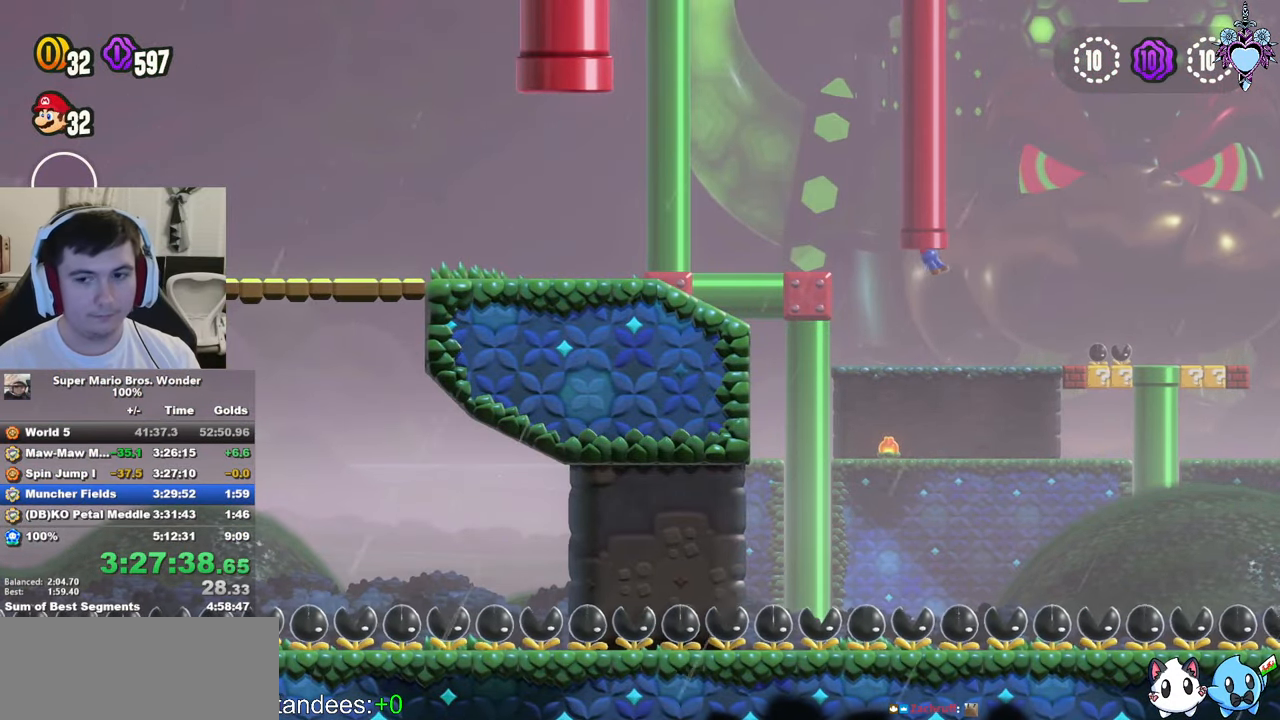
{"buttons": ["SQUARE", "DPAD_RIGHT"], "left_stick": "center", "right_stick": "center", "events": []}
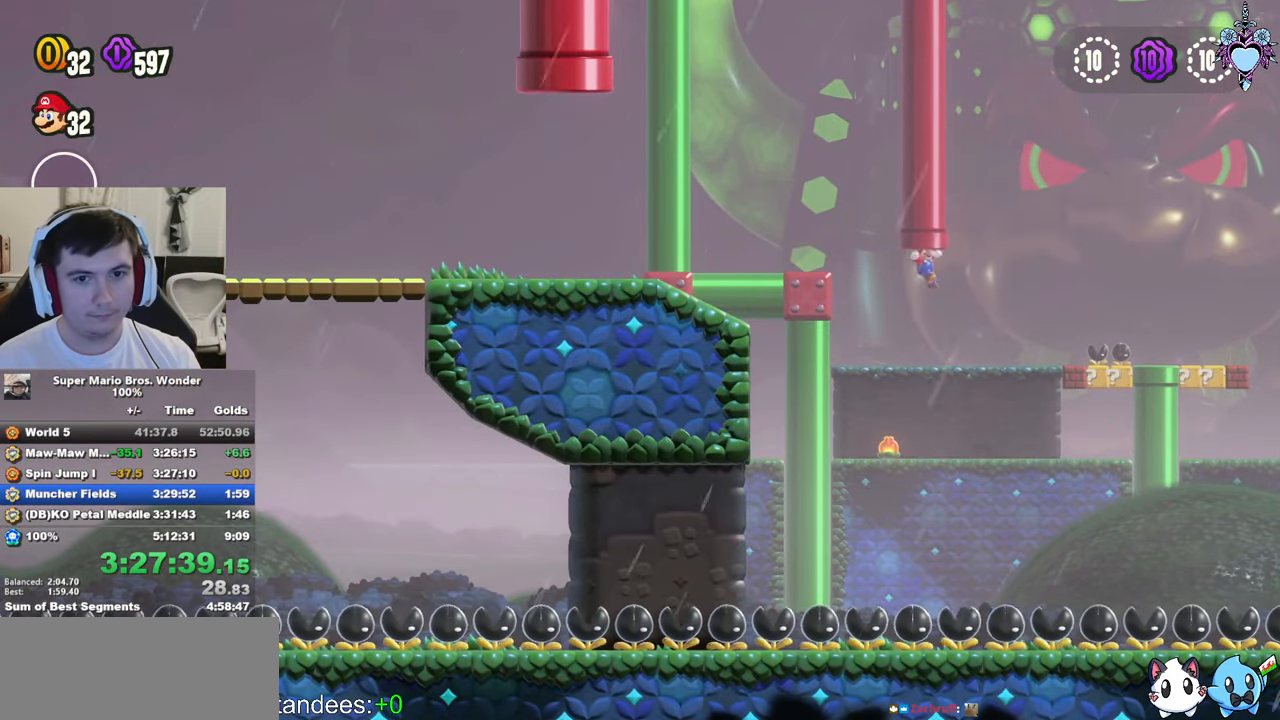
{"buttons": ["CROSS", "SQUARE", "DPAD_RIGHT"], "left_stick": "center", "right_stick": "center", "events": [[467, "CROSS", "down"]]}
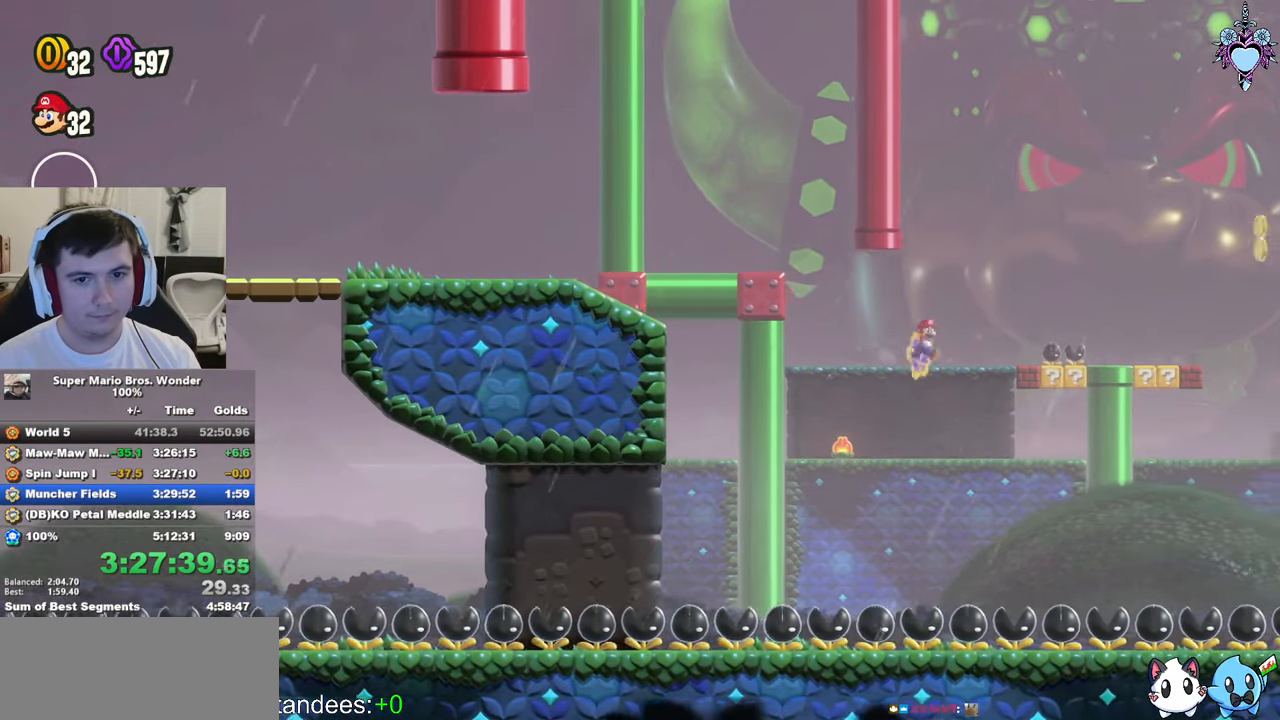
{"buttons": ["SQUARE", "DPAD_RIGHT"], "left_stick": "center", "right_stick": "center", "events": [[167, "CROSS", "up"]]}
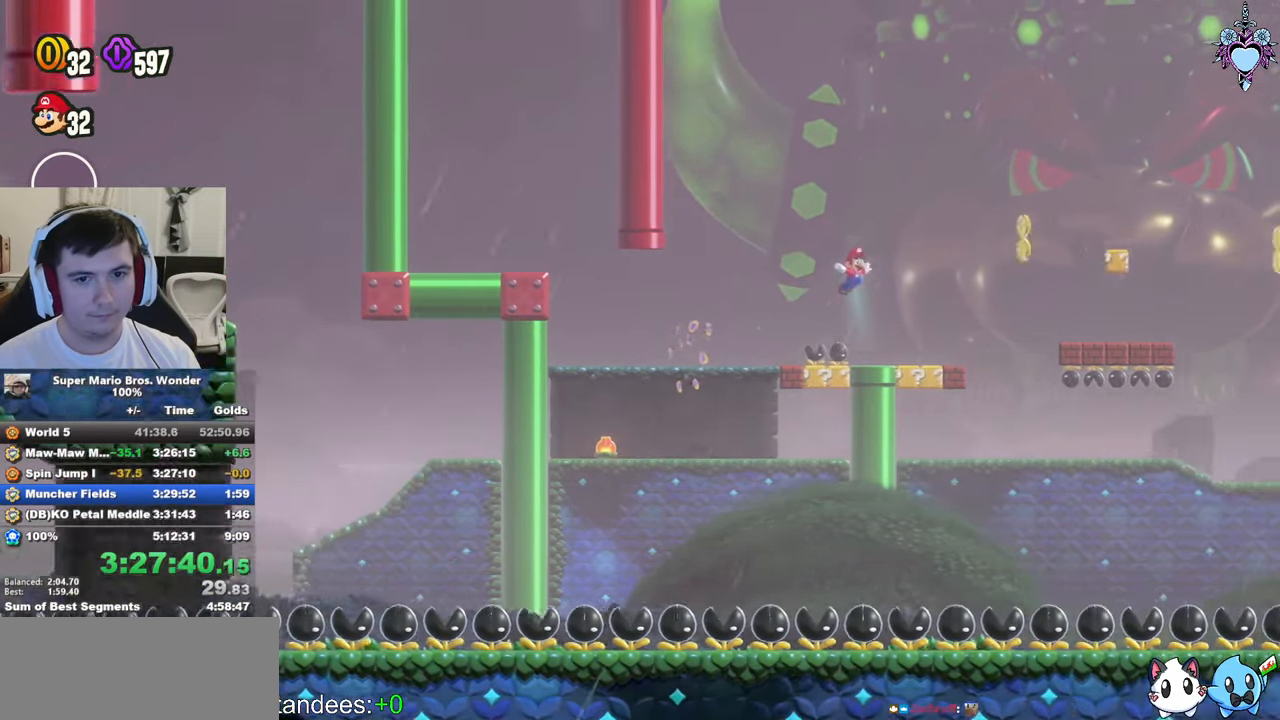
{"buttons": ["SQUARE", "DPAD_RIGHT"], "left_stick": "center", "right_stick": "center", "events": [[183, "CROSS", "down"], [284, "CROSS", "up"]]}
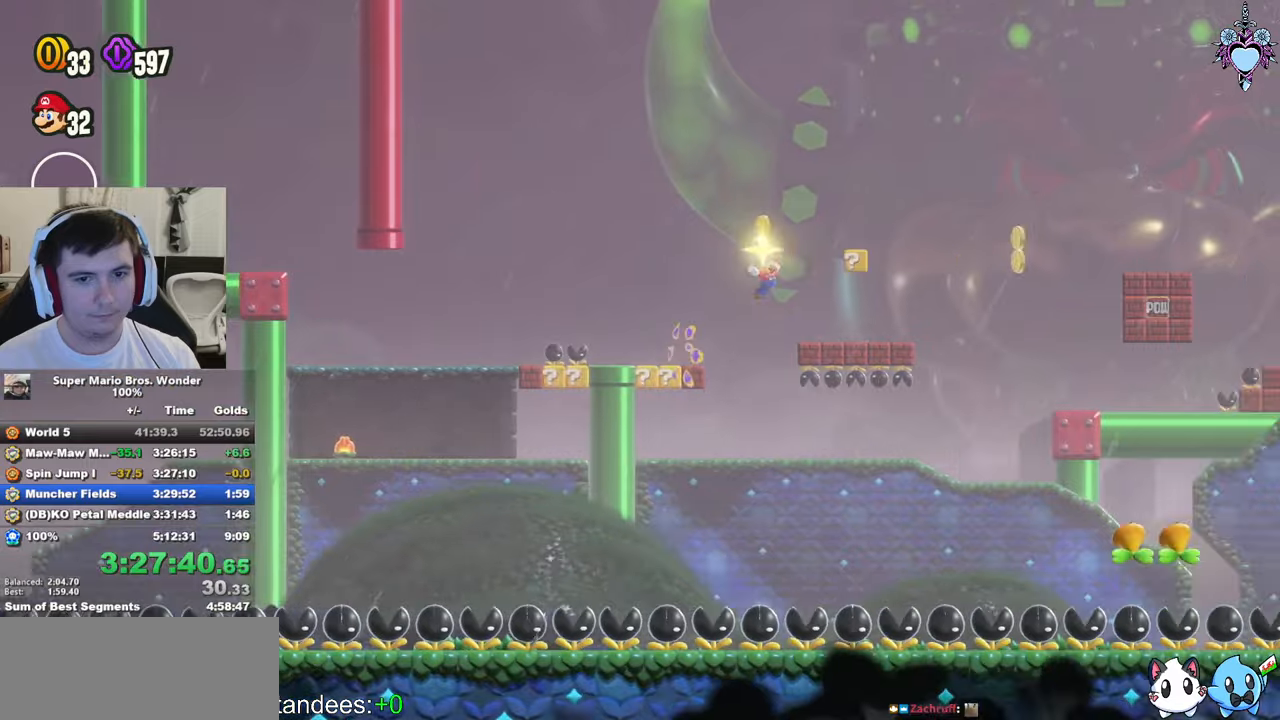
{"buttons": ["CROSS", "SQUARE", "DPAD_RIGHT"], "left_stick": "center", "right_stick": "center", "events": [[317, "CROSS", "down"]]}
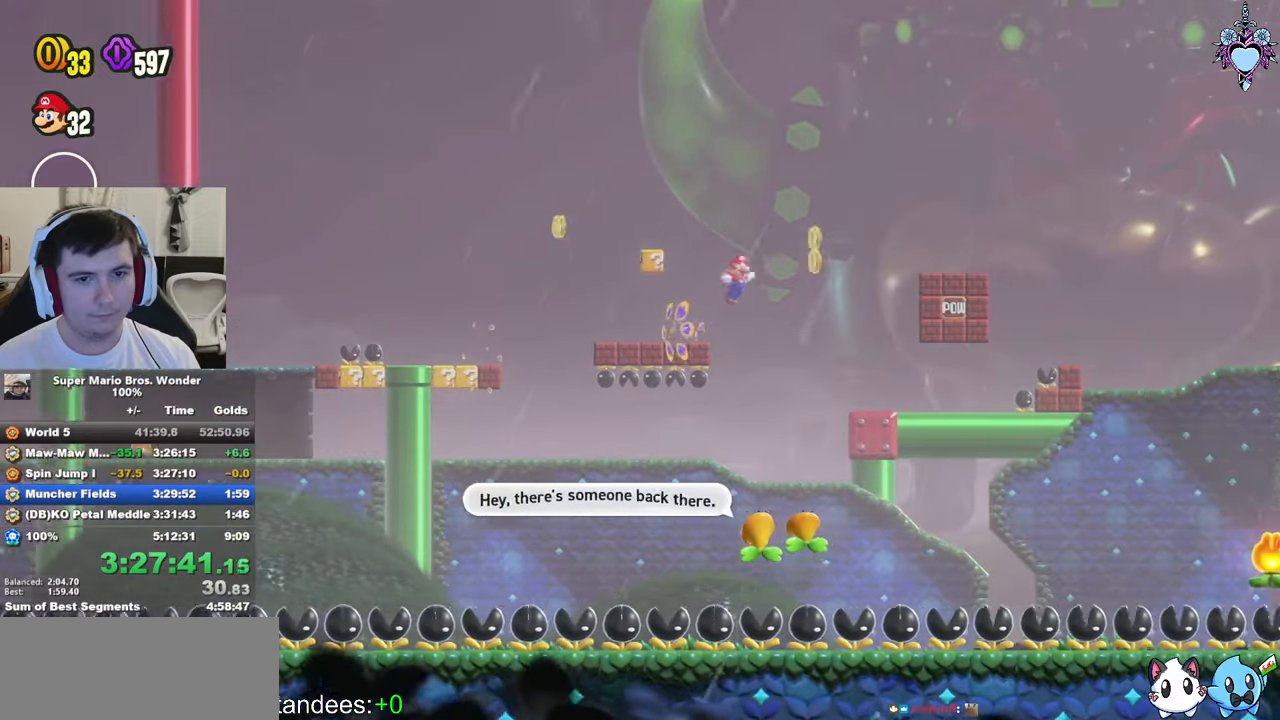
{"buttons": ["SQUARE", "DPAD_RIGHT"], "left_stick": "center", "right_stick": "center", "events": [[150, "CROSS", "up"]]}
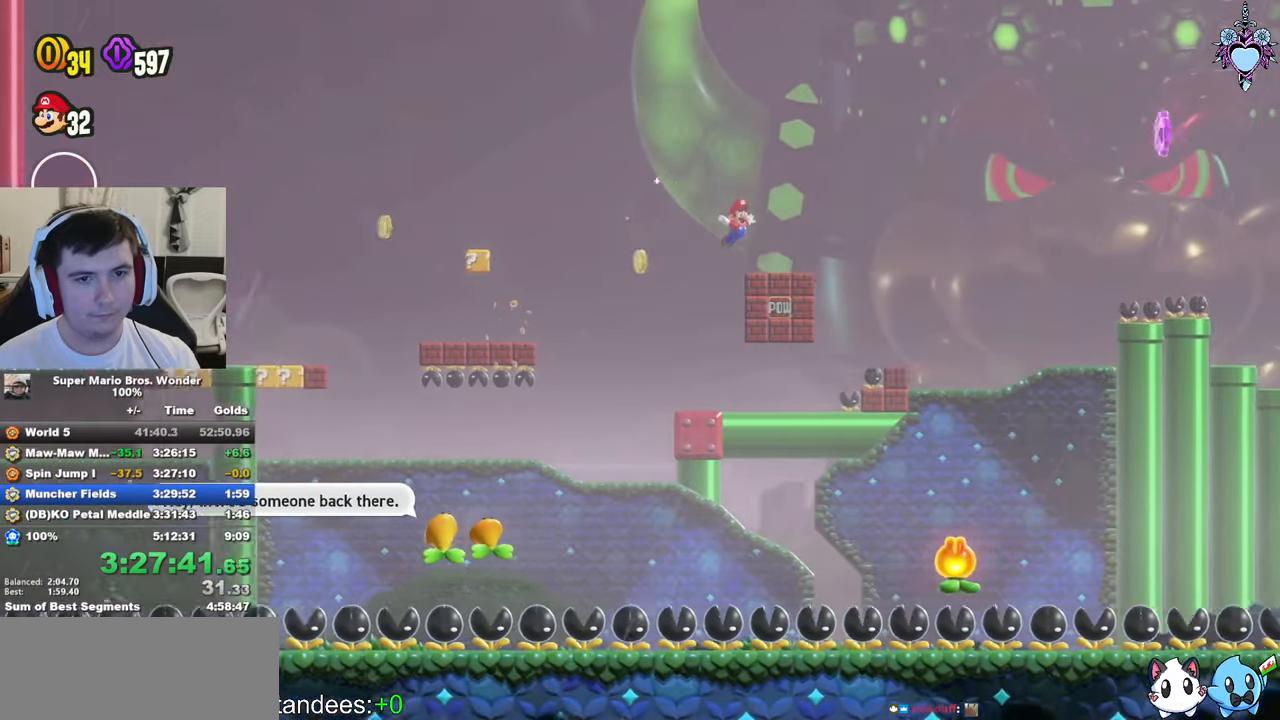
{"buttons": ["CROSS", "SQUARE", "DPAD_RIGHT"], "left_stick": "center", "right_stick": "center", "events": [[384, "CROSS", "down"]]}
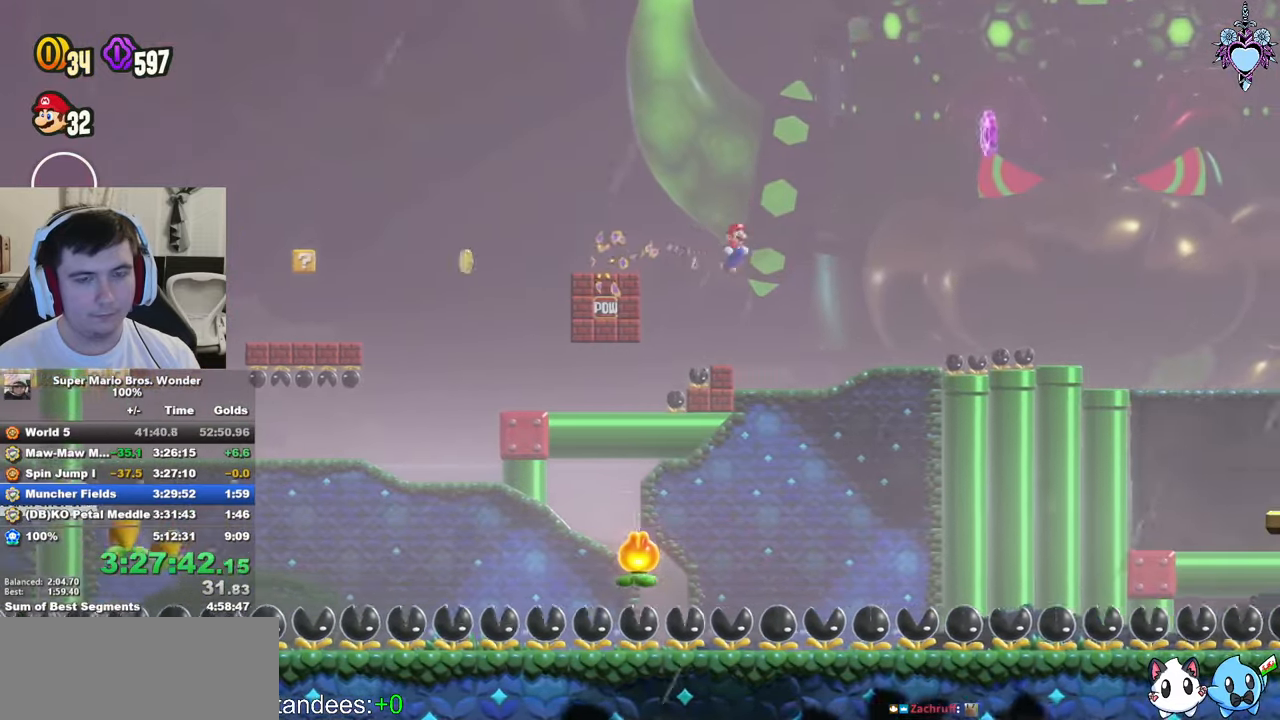
{"buttons": ["SQUARE", "DPAD_RIGHT"], "left_stick": "center", "right_stick": "center", "events": [[367, "R1", "down"], [450, "R1", "up"], [500, "CROSS", "up"]]}
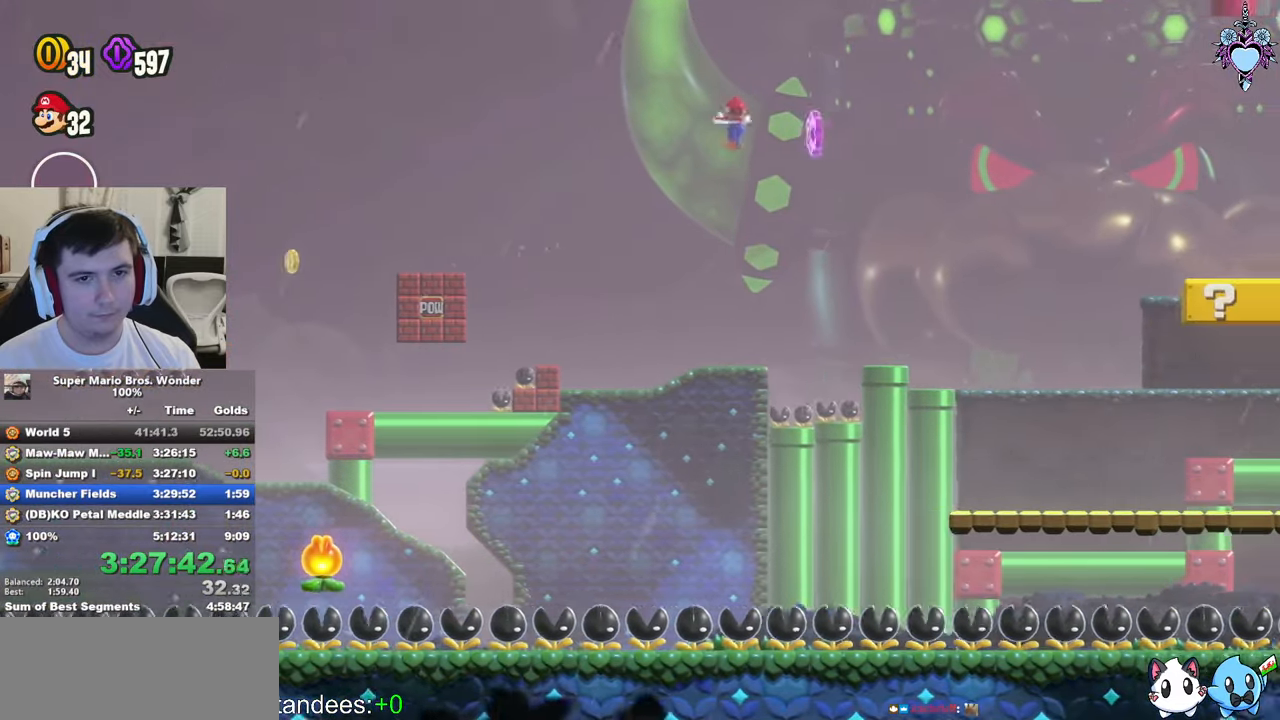
{"buttons": ["SQUARE", "DPAD_RIGHT"], "left_stick": "center", "right_stick": "center", "events": []}
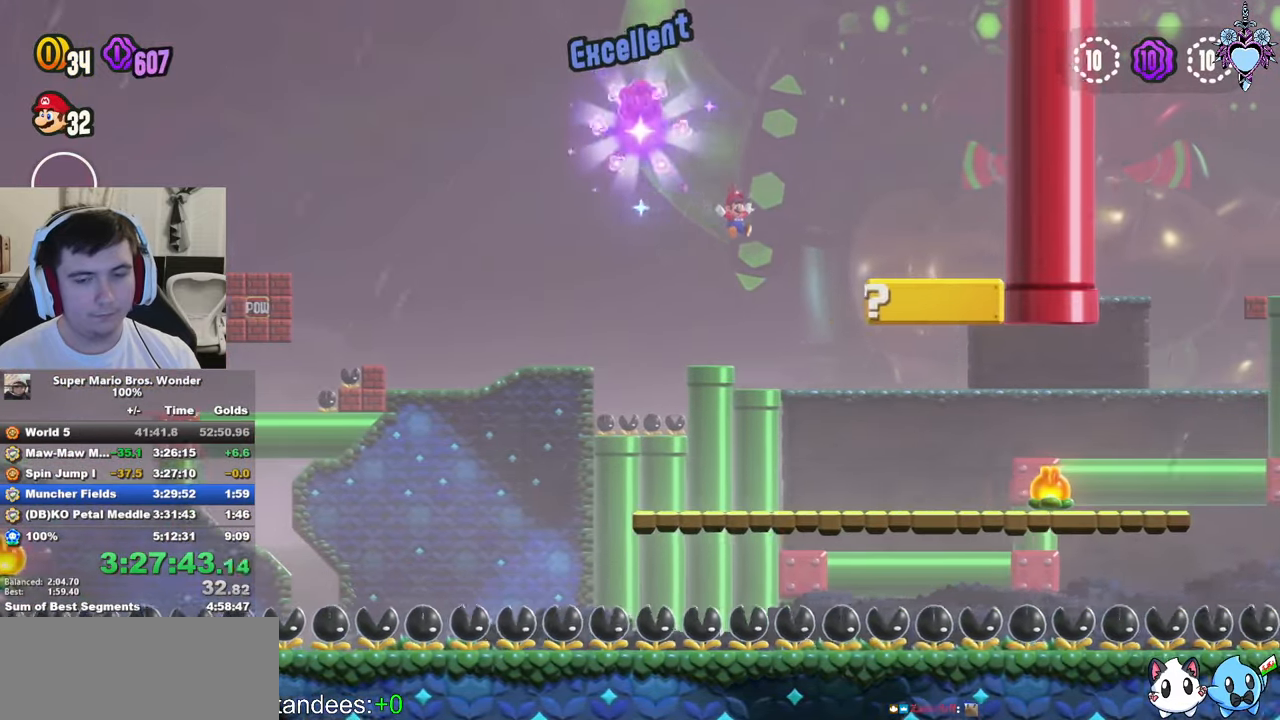
{"buttons": ["CROSS", "SQUARE", "DPAD_RIGHT"], "left_stick": "center", "right_stick": "center", "events": [[367, "CROSS", "down"]]}
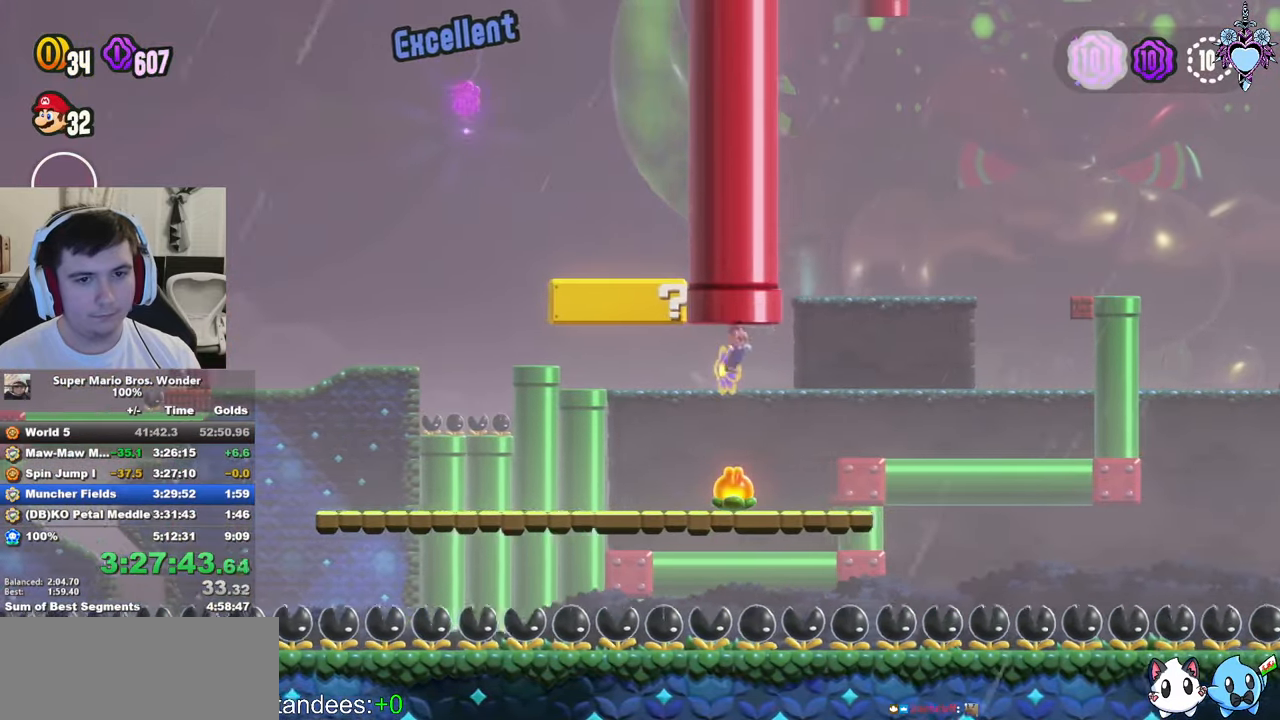
{"buttons": ["CROSS", "SQUARE", "DPAD_RIGHT"], "left_stick": "center", "right_stick": "center", "events": [[184, "CROSS", "up"], [500, "CROSS", "down"]]}
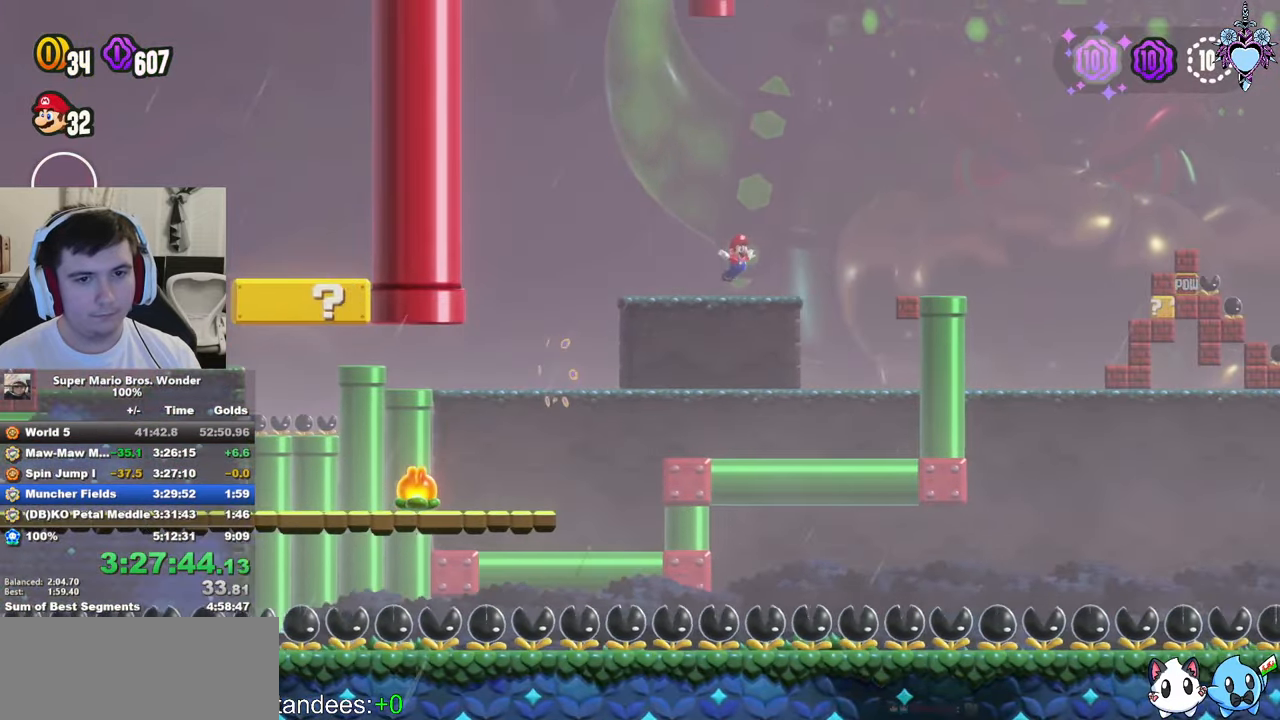
{"buttons": ["SQUARE", "DPAD_RIGHT"], "left_stick": "center", "right_stick": "center", "events": [[134, "CROSS", "up"]]}
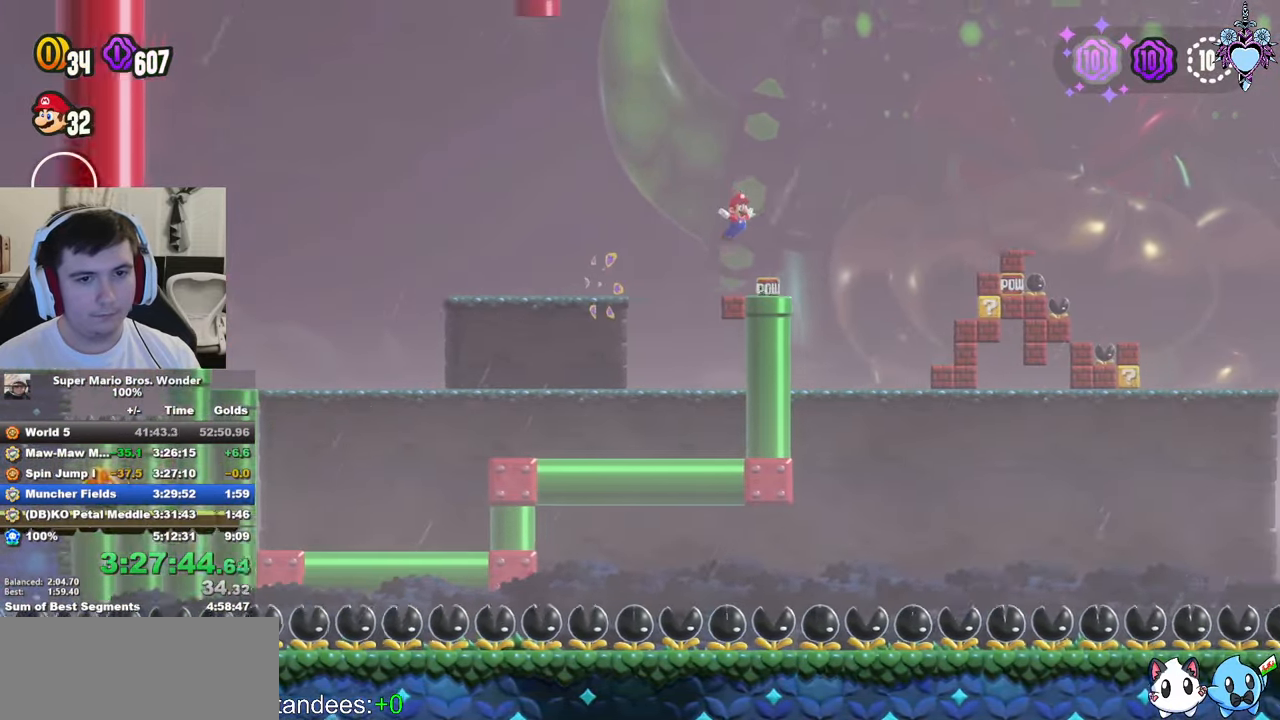
{"buttons": ["SQUARE", "DPAD_RIGHT"], "left_stick": "center", "right_stick": "center", "events": [[50, "CROSS", "down"], [417, "CROSS", "up"]]}
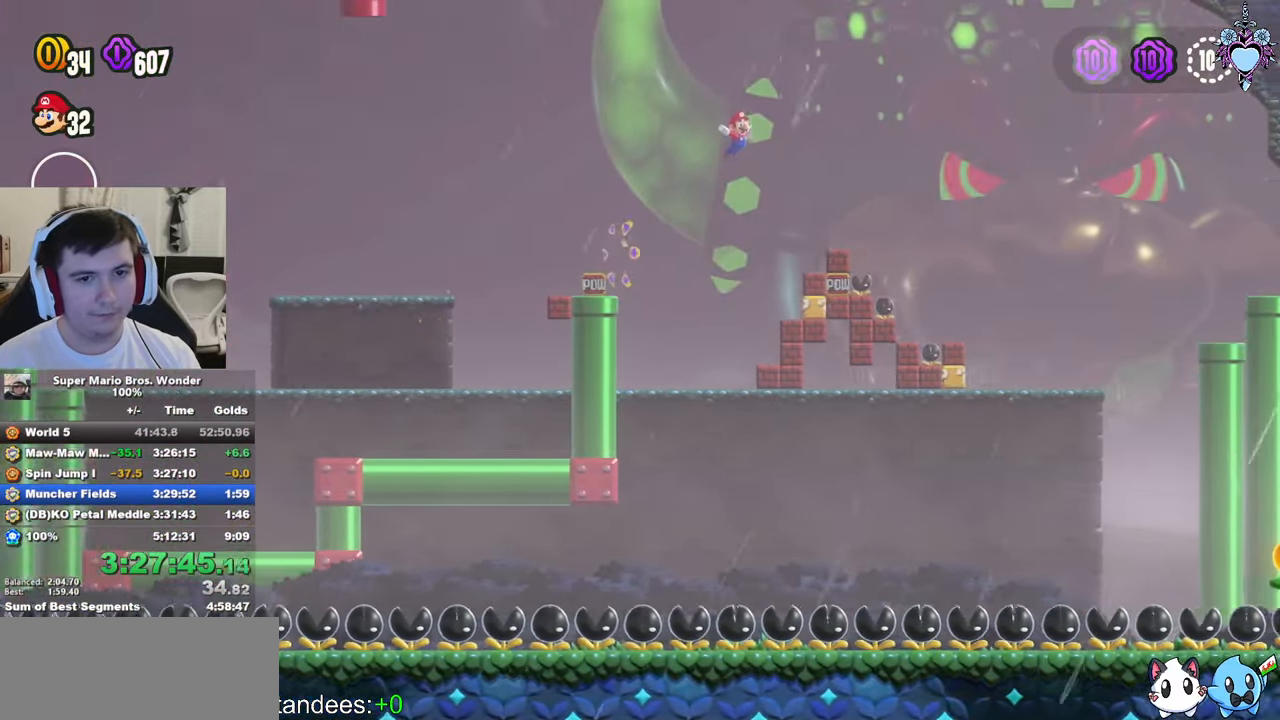
{"buttons": ["SQUARE", "DPAD_RIGHT"], "left_stick": "center", "right_stick": "center", "events": [[217, "R1", "down"], [234, "R1", "up"]]}
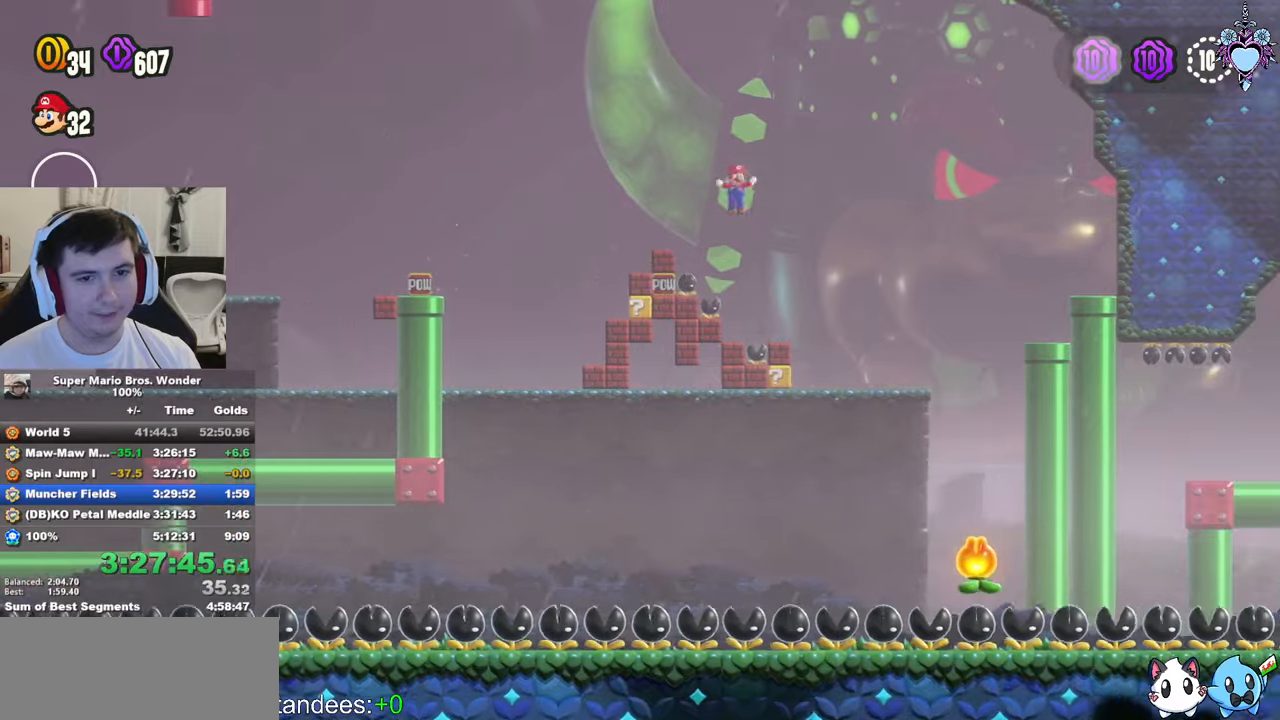
{"buttons": ["CROSS", "SQUARE", "DPAD_RIGHT"], "left_stick": "center", "right_stick": "center", "events": [[500, "CROSS", "down"]]}
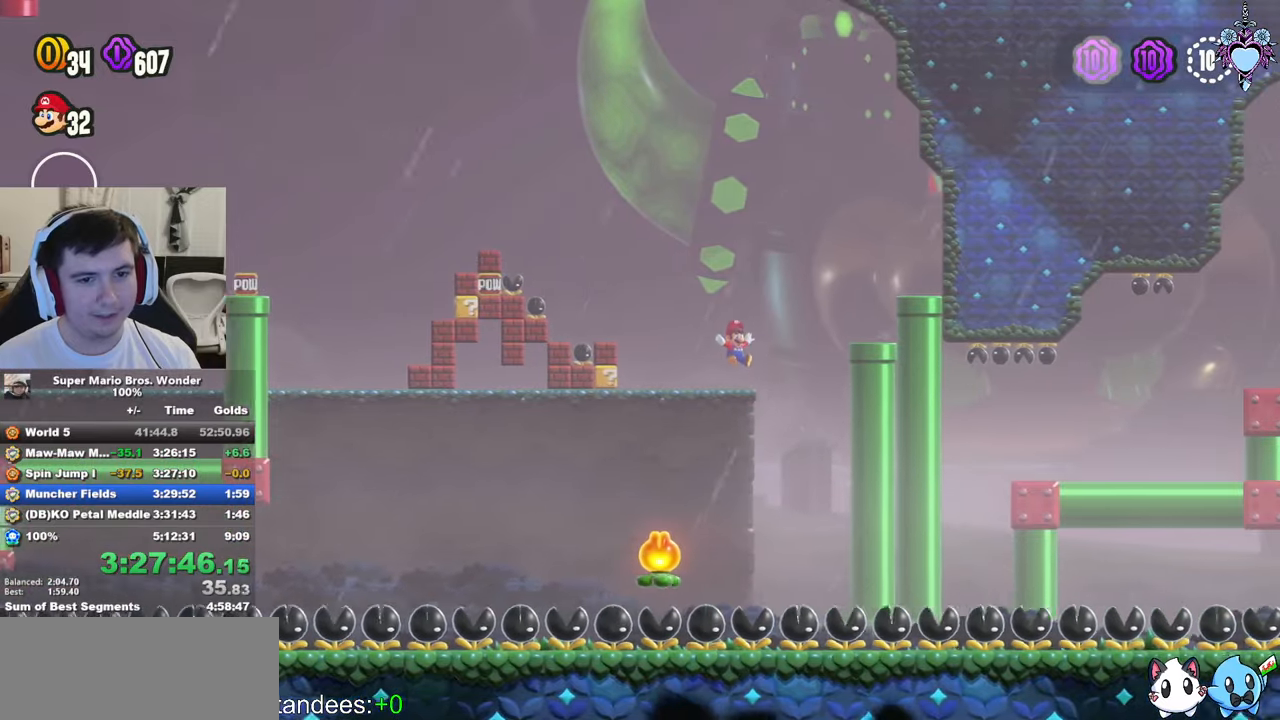
{"buttons": ["SQUARE", "L1"], "left_stick": "center", "right_stick": "center", "events": [[350, "DPAD_RIGHT", "up"], [450, "L1", "down"], [483, "CROSS", "up"]]}
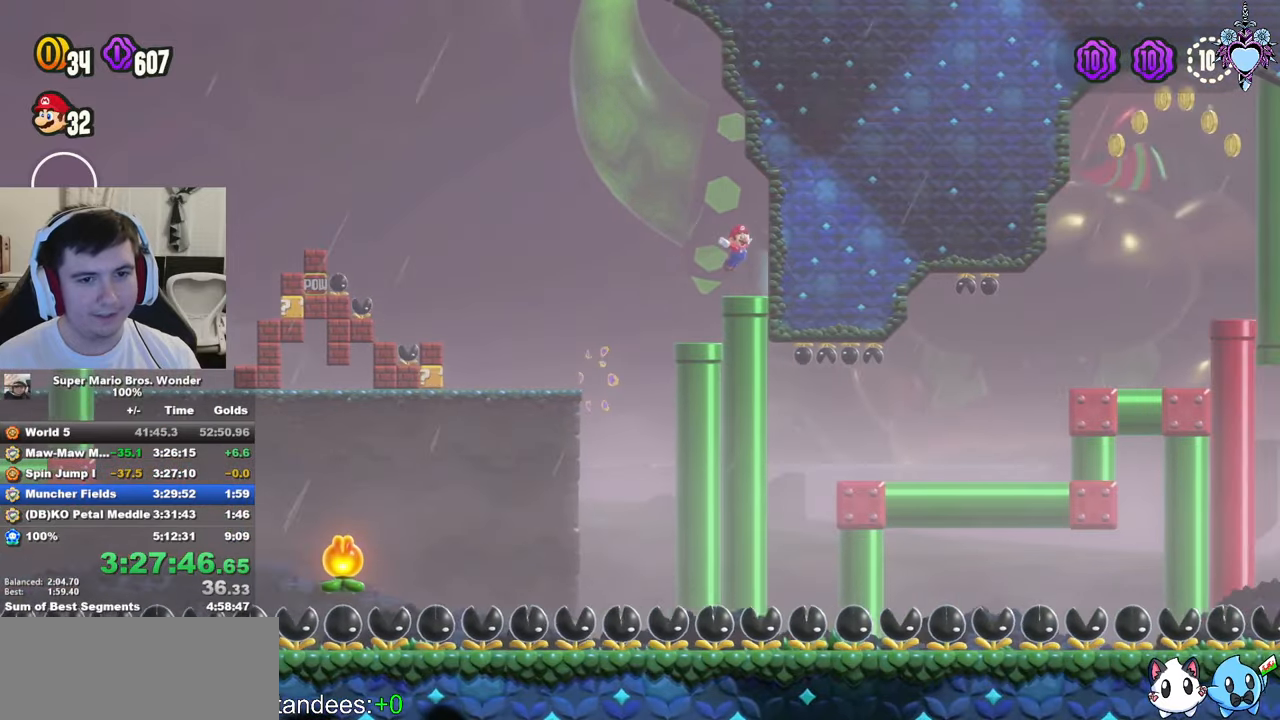
{"buttons": ["SQUARE", "L1"], "left_stick": "center", "right_stick": "center", "events": []}
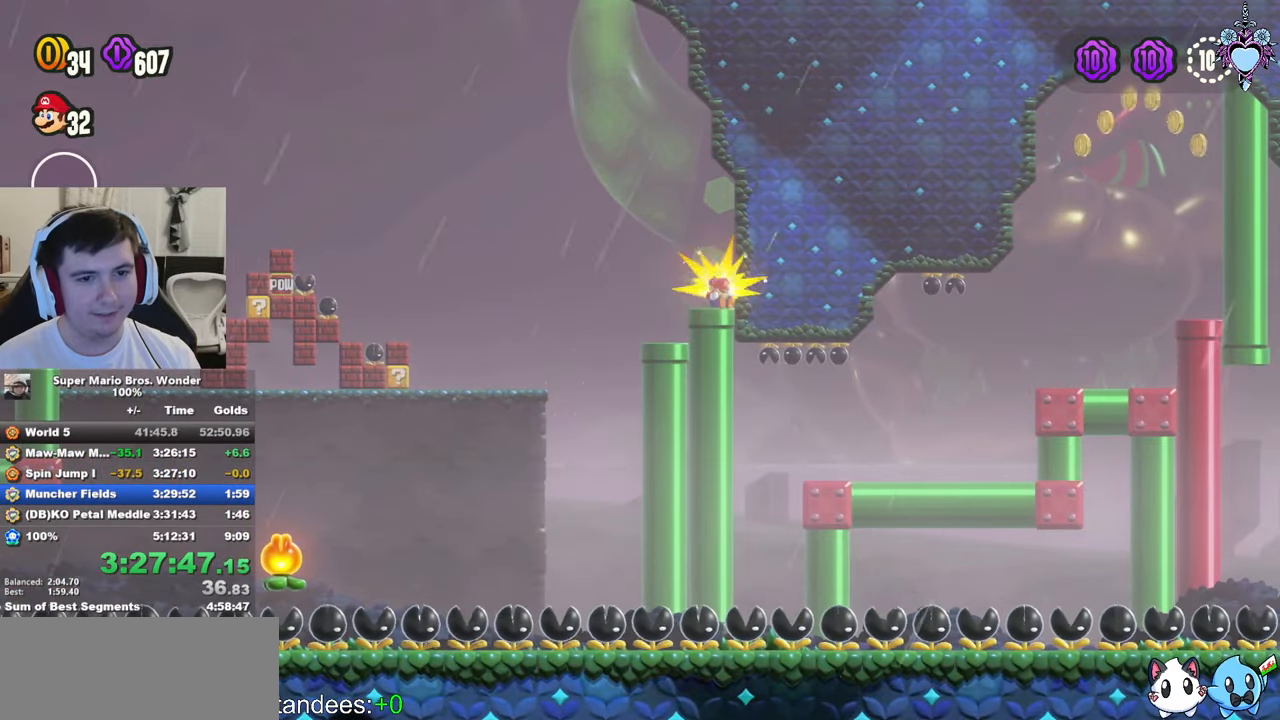
{"buttons": ["SQUARE", "DPAD_RIGHT"], "left_stick": "center", "right_stick": "center", "events": [[300, "L1", "up"], [366, "DPAD_RIGHT", "down"]]}
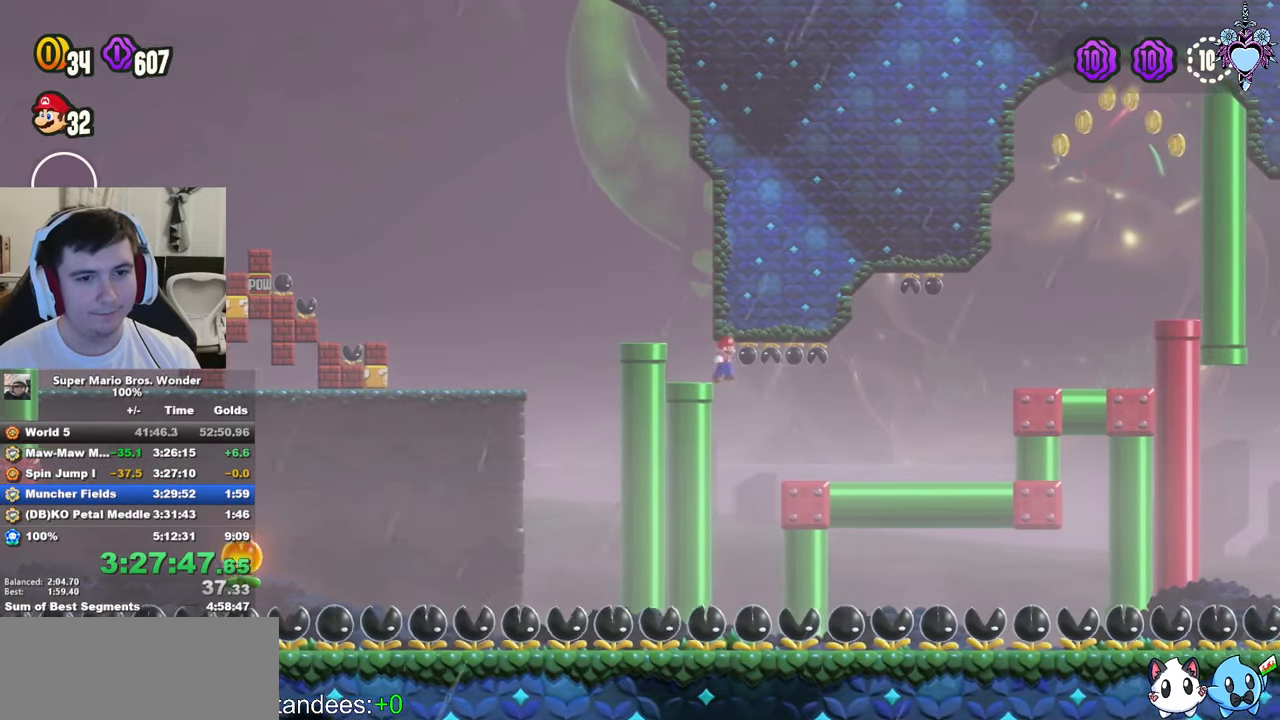
{"buttons": ["SQUARE", "DPAD_RIGHT"], "left_stick": "center", "right_stick": "center", "events": []}
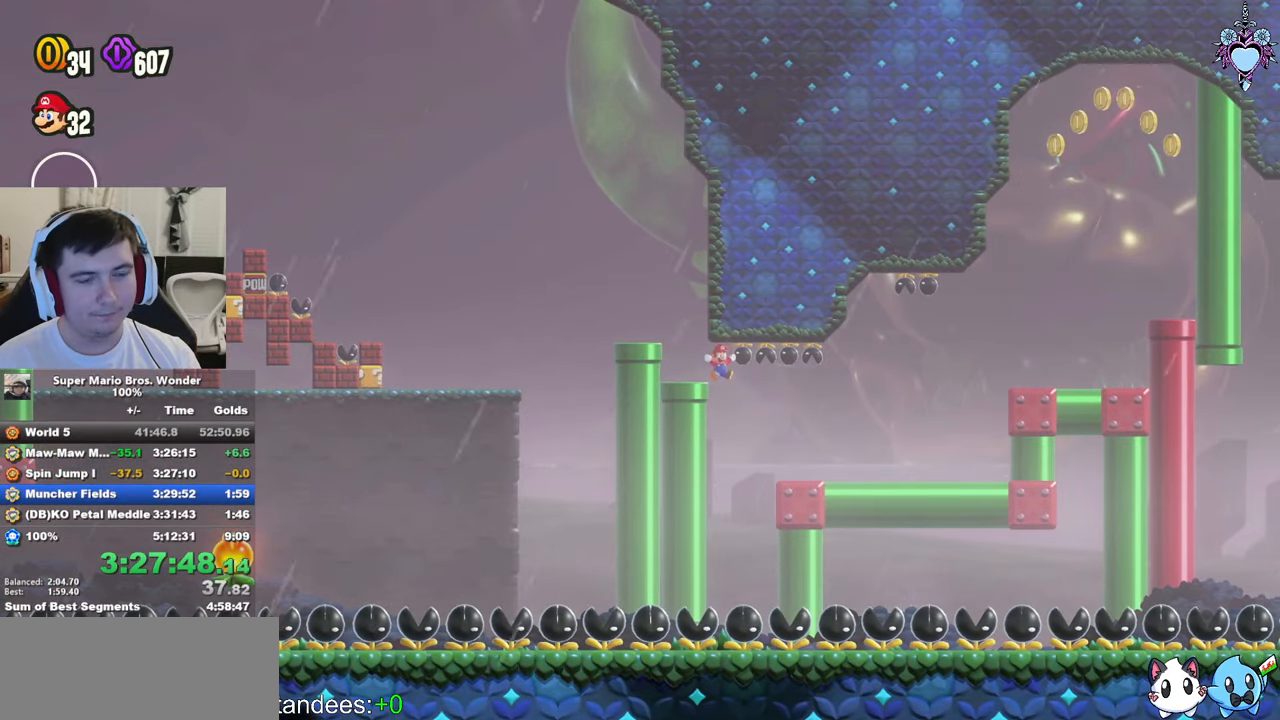
{"buttons": ["SQUARE", "DPAD_RIGHT"], "left_stick": "center", "right_stick": "center", "events": []}
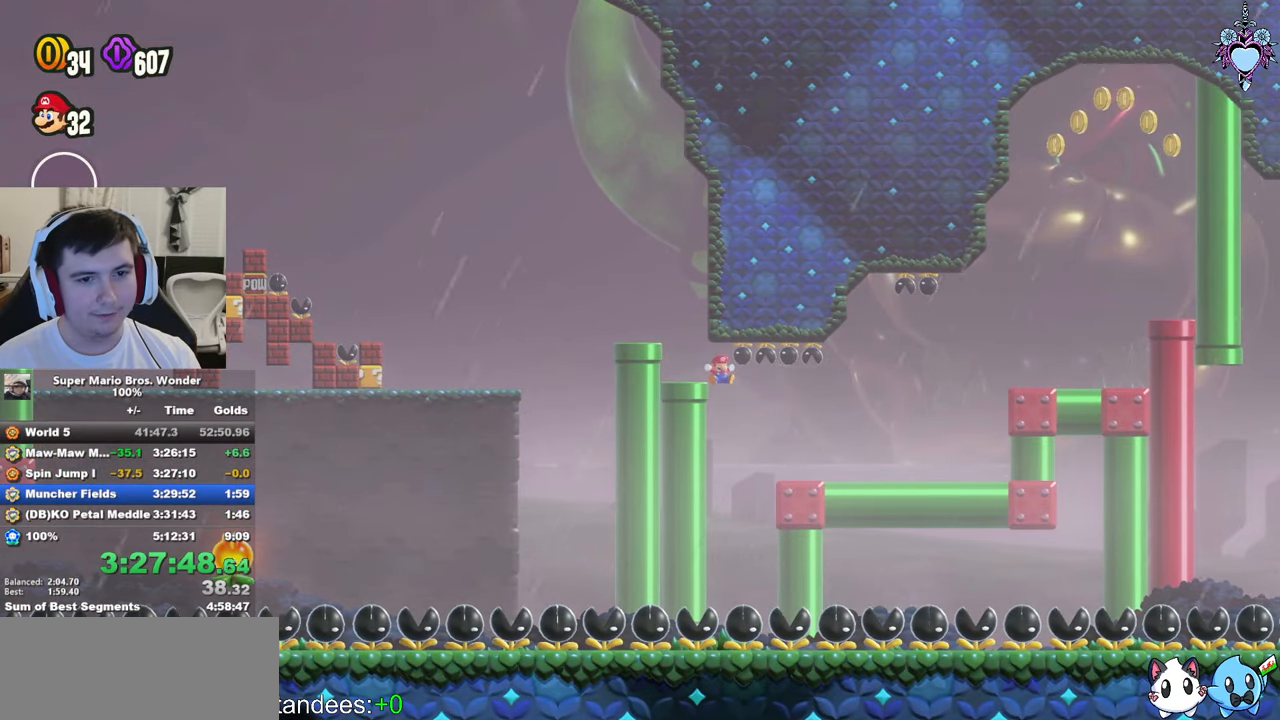
{"buttons": ["SQUARE", "DPAD_RIGHT"], "left_stick": "center", "right_stick": "center", "events": [[266, "R1", "down"], [400, "R1", "up"]]}
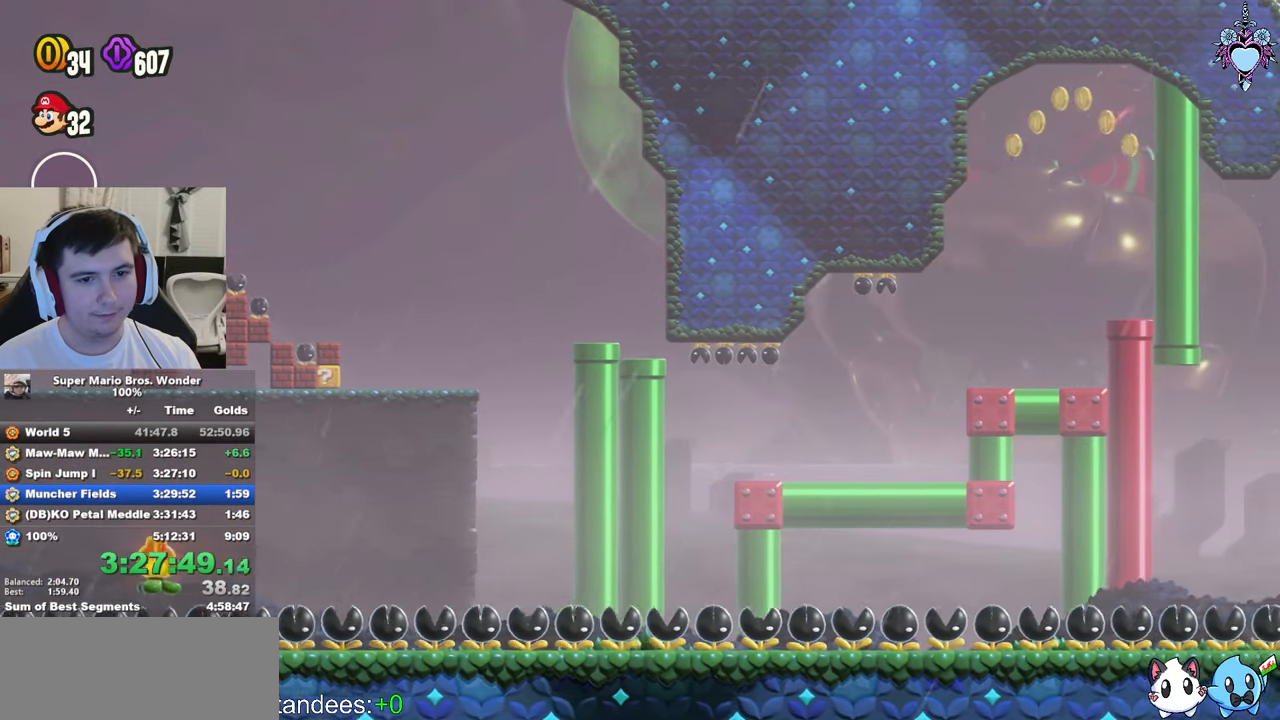
{"buttons": ["CROSS", "SQUARE", "DPAD_RIGHT"], "left_stick": "center", "right_stick": "center", "events": [[350, "CROSS", "down"]]}
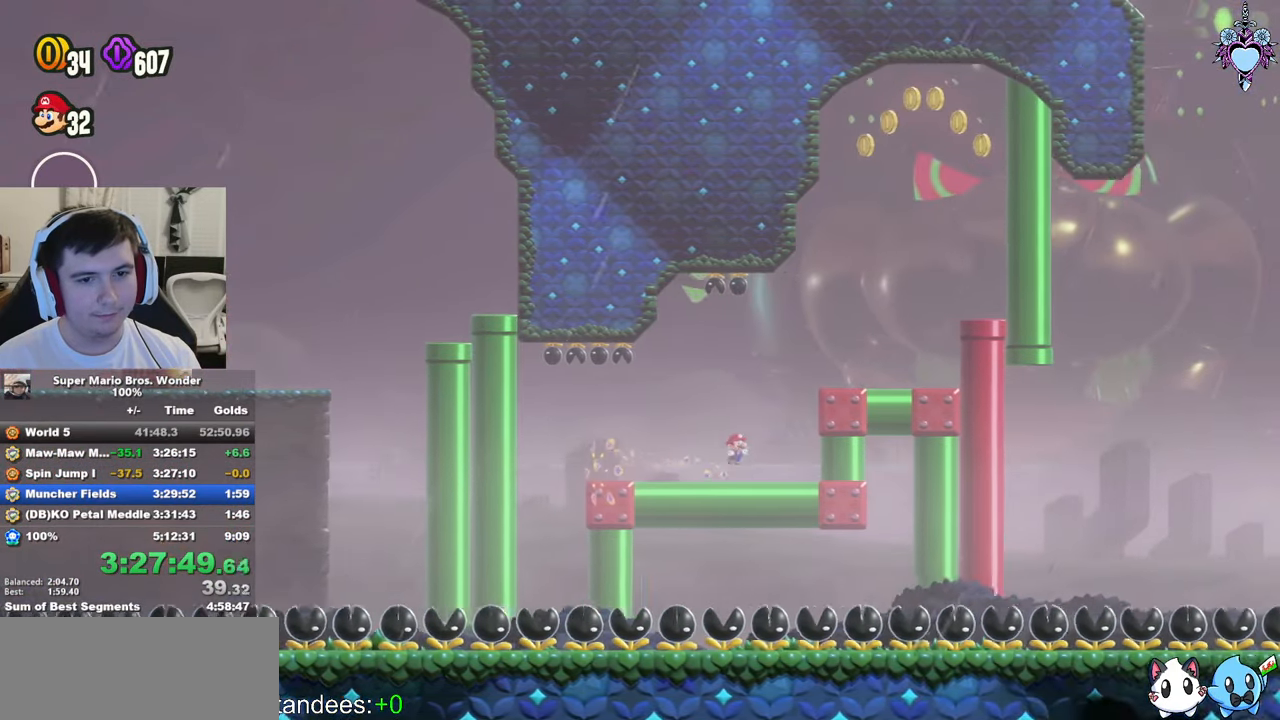
{"buttons": ["CROSS", "SQUARE", "DPAD_RIGHT"], "left_stick": "center", "right_stick": "center", "events": [[83, "CROSS", "up"], [400, "CROSS", "down"]]}
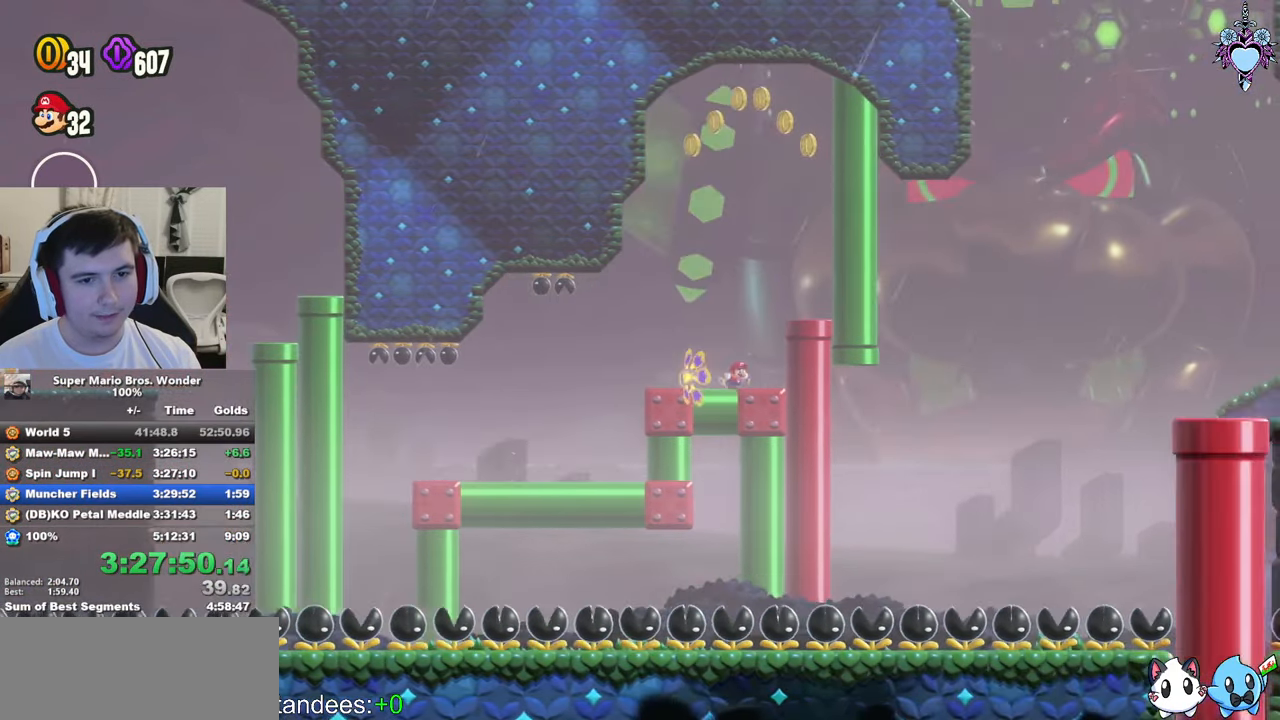
{"buttons": ["SQUARE", "L1", "DPAD_RIGHT"], "left_stick": "center", "right_stick": "center", "events": [[366, "CROSS", "up"], [433, "L1", "down"]]}